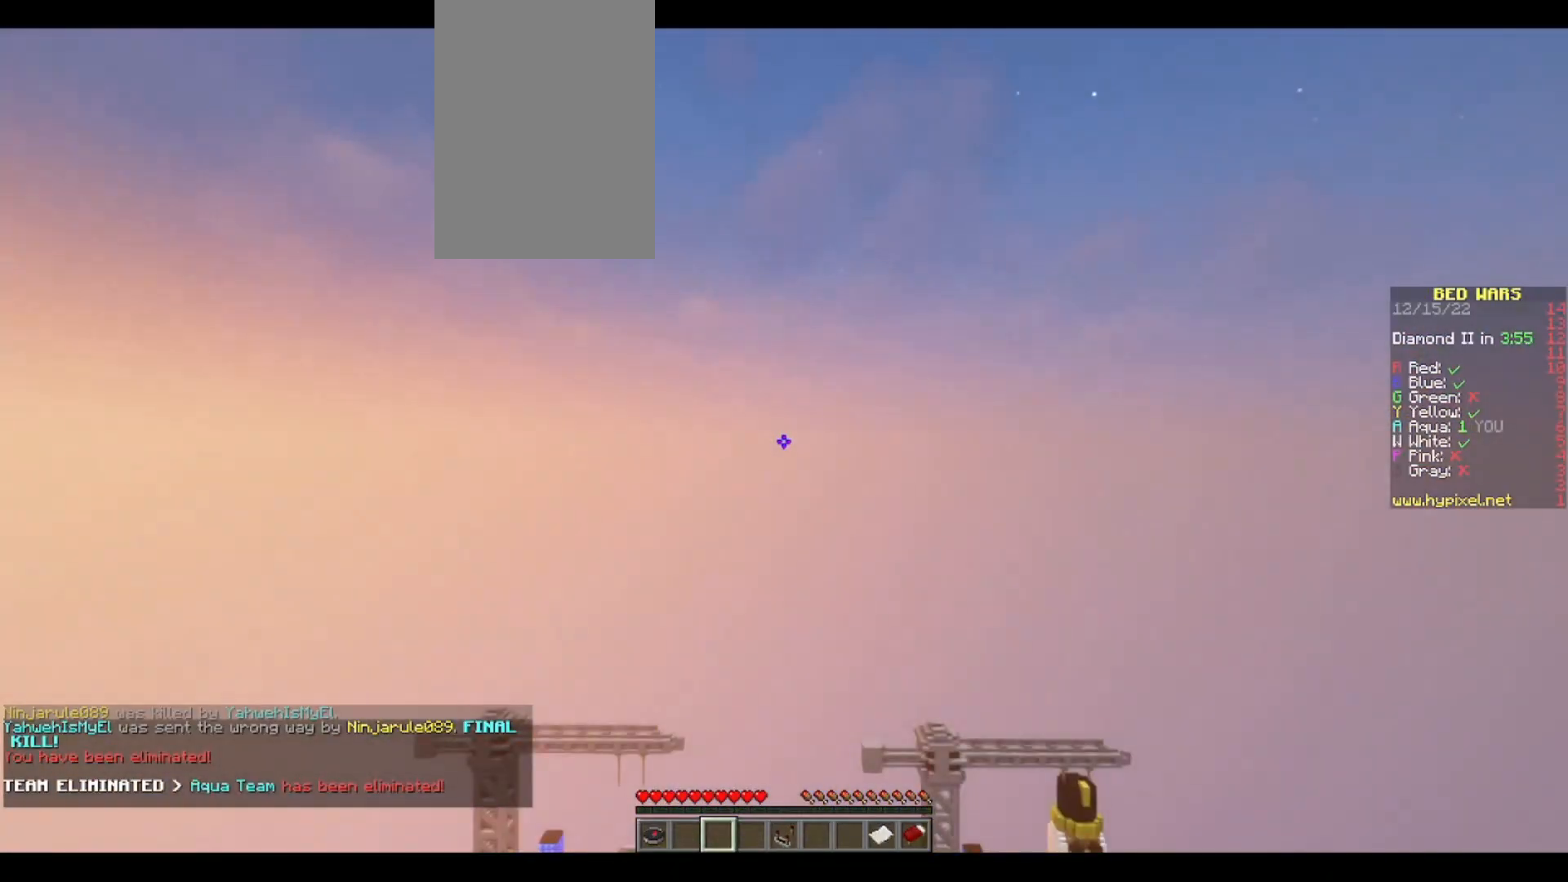
Gameplay with keyboard and mouse; each line is a JSON object with the keys and mouse buttons held at the frame after it. "events" lists presses ("down") and releases ("up") of "a", "d", "s", "space", "w", "mouse_left" and "mouse_right" between this image and that frame as [ms after this image, input, new state], when the widget could be followed in between. "mouse_left", "mouse_right" = the "left", "right" buttons of the "mouse" list. No other keys are recorded. Fast repeated clicks can show as one long hold. Mouse movement is not recorded.
{"keys": [], "mouse": [], "events": []}
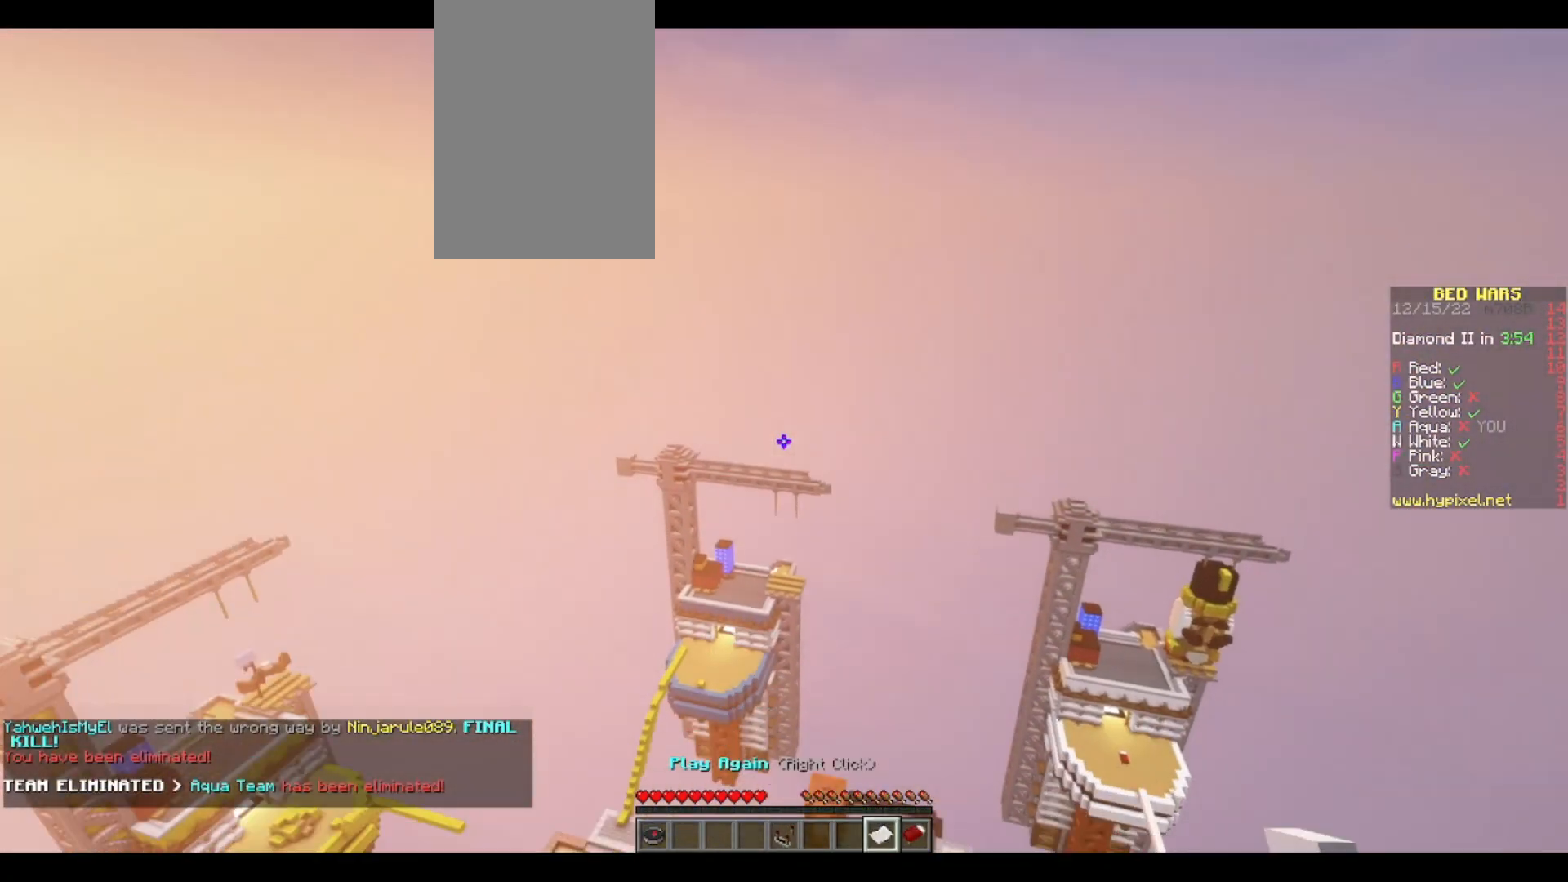
{"keys": [], "mouse": [], "events": [[267, "mouse_right", "down"], [350, "mouse_right", "up"]]}
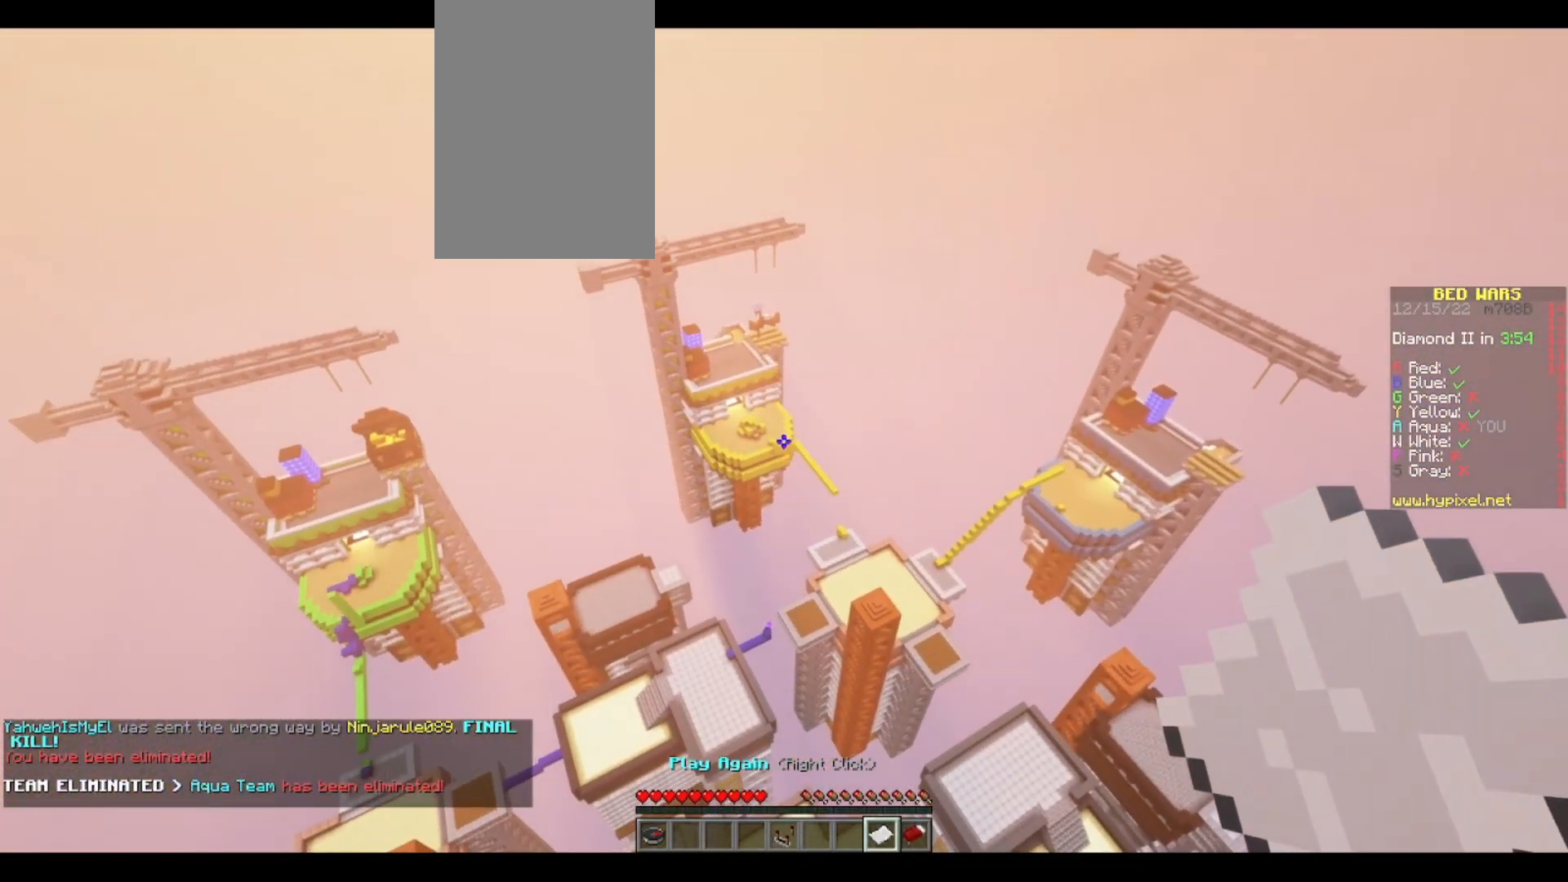
{"keys": [], "mouse": [], "events": []}
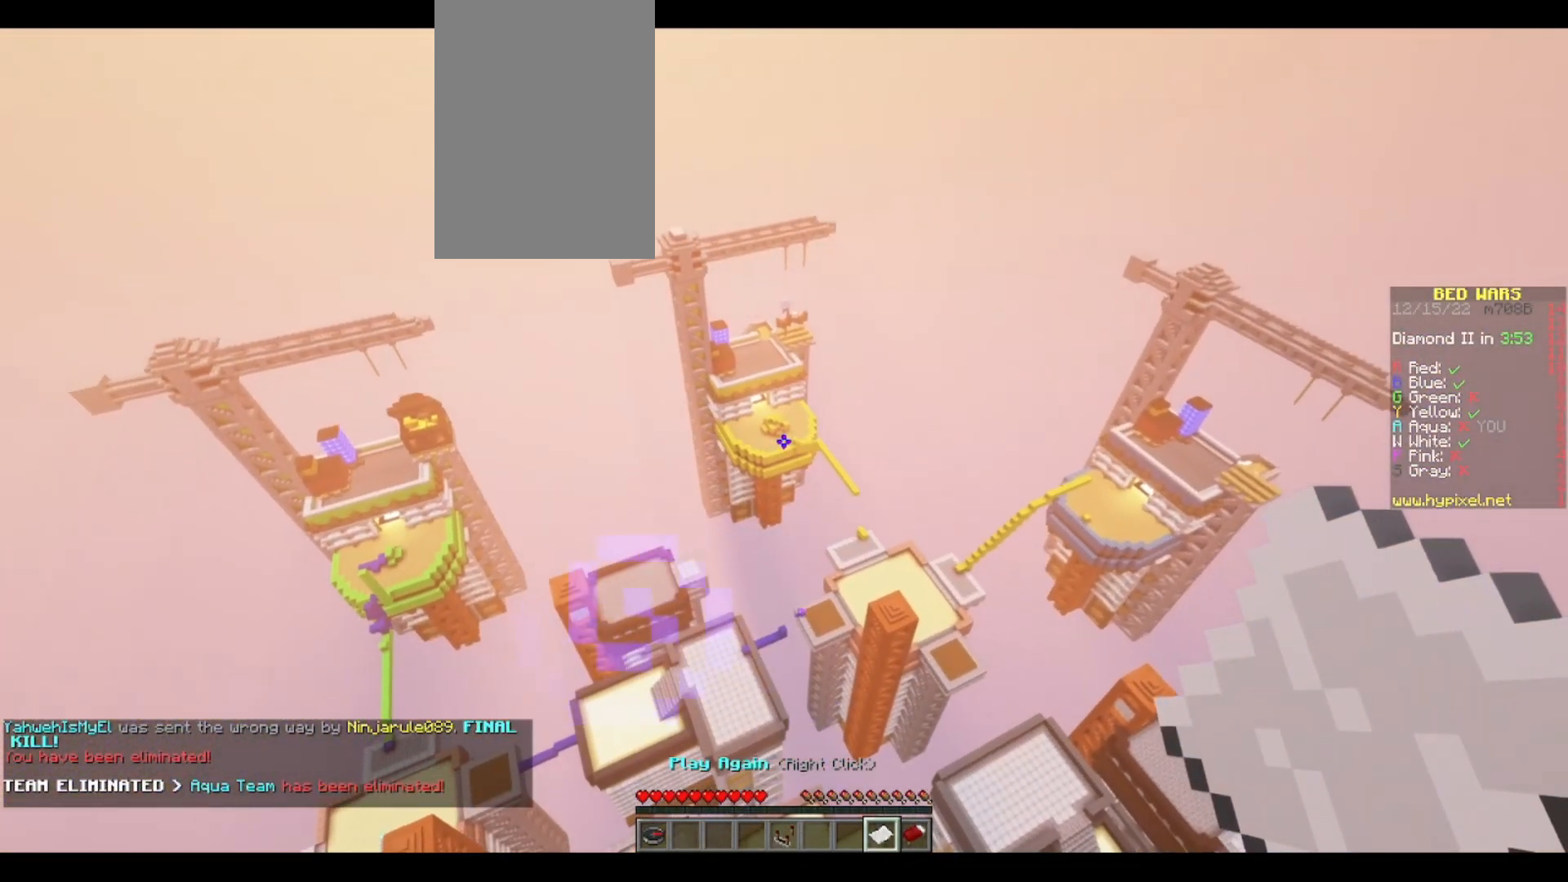
{"keys": [], "mouse": [], "events": []}
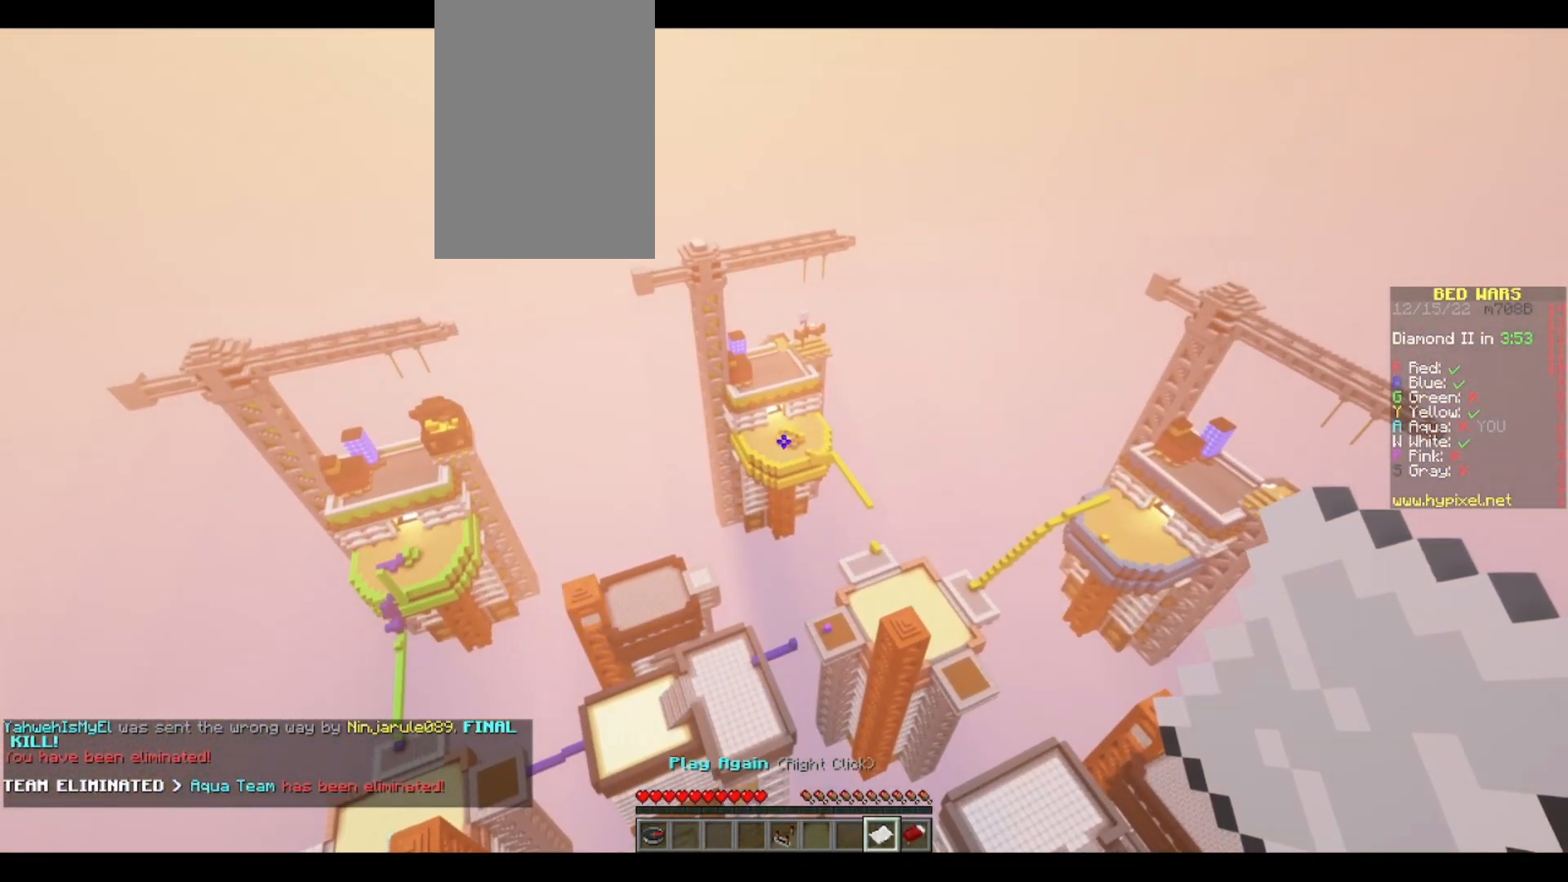
{"keys": [], "mouse": [], "events": []}
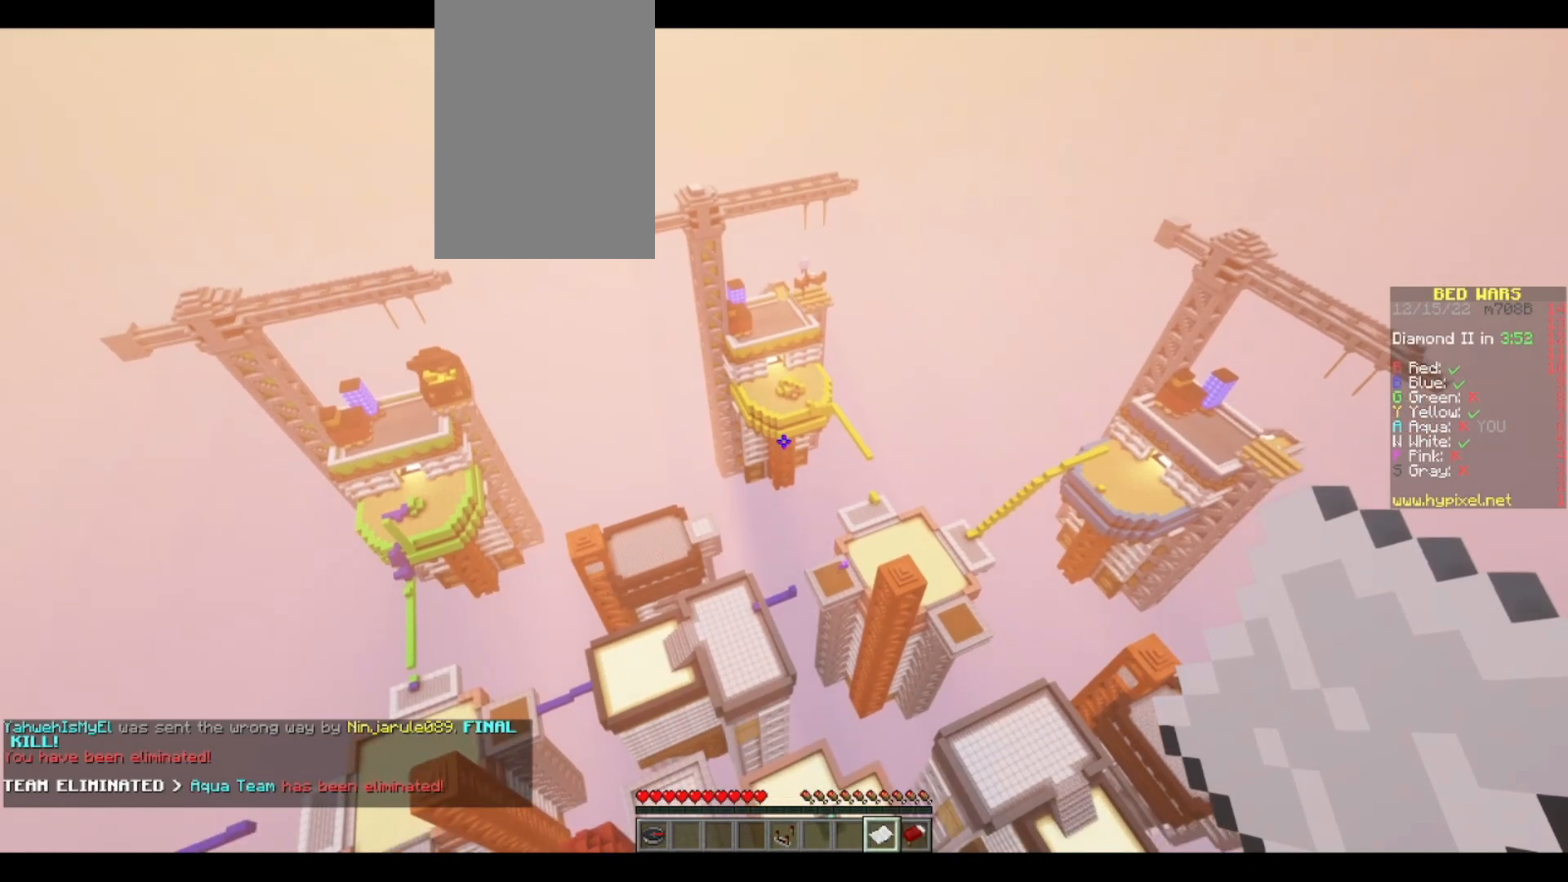
{"keys": [], "mouse": [], "events": []}
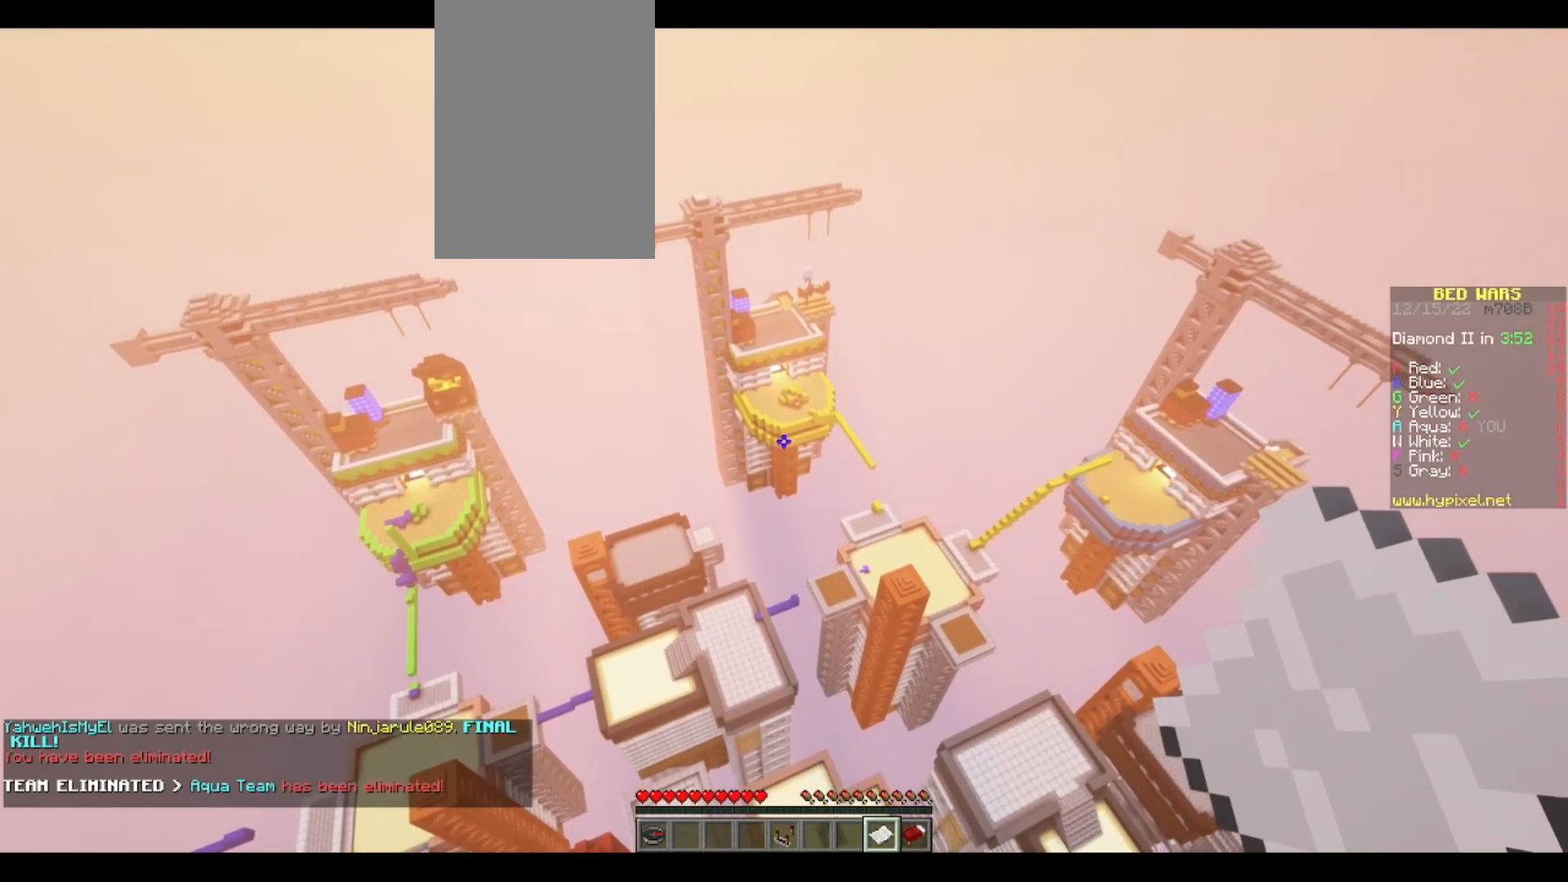
{"keys": [], "mouse": [], "events": []}
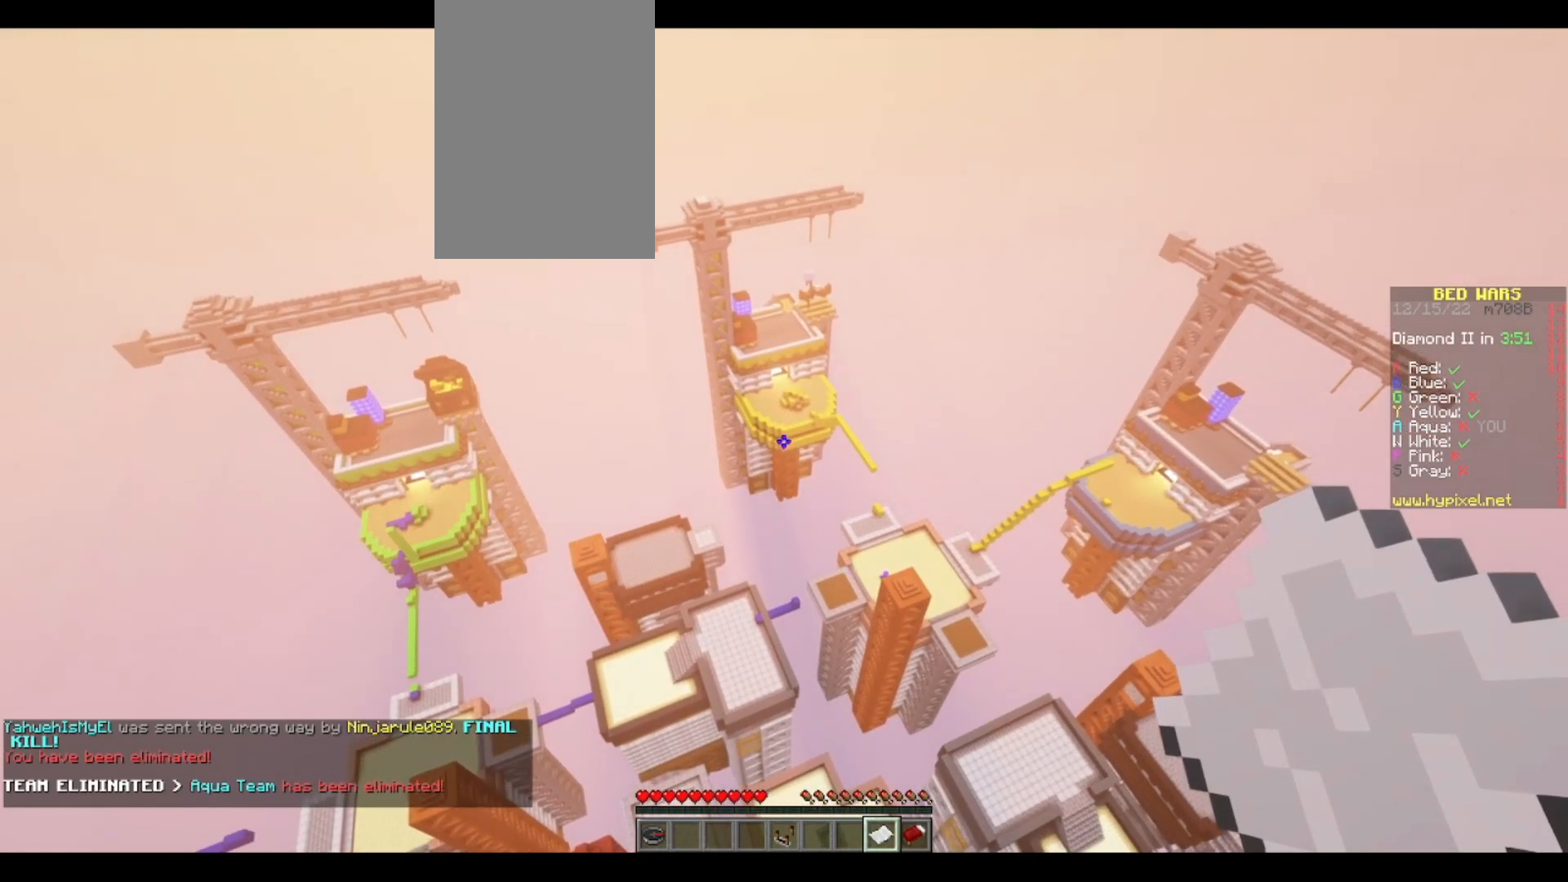
{"keys": [], "mouse": [], "events": []}
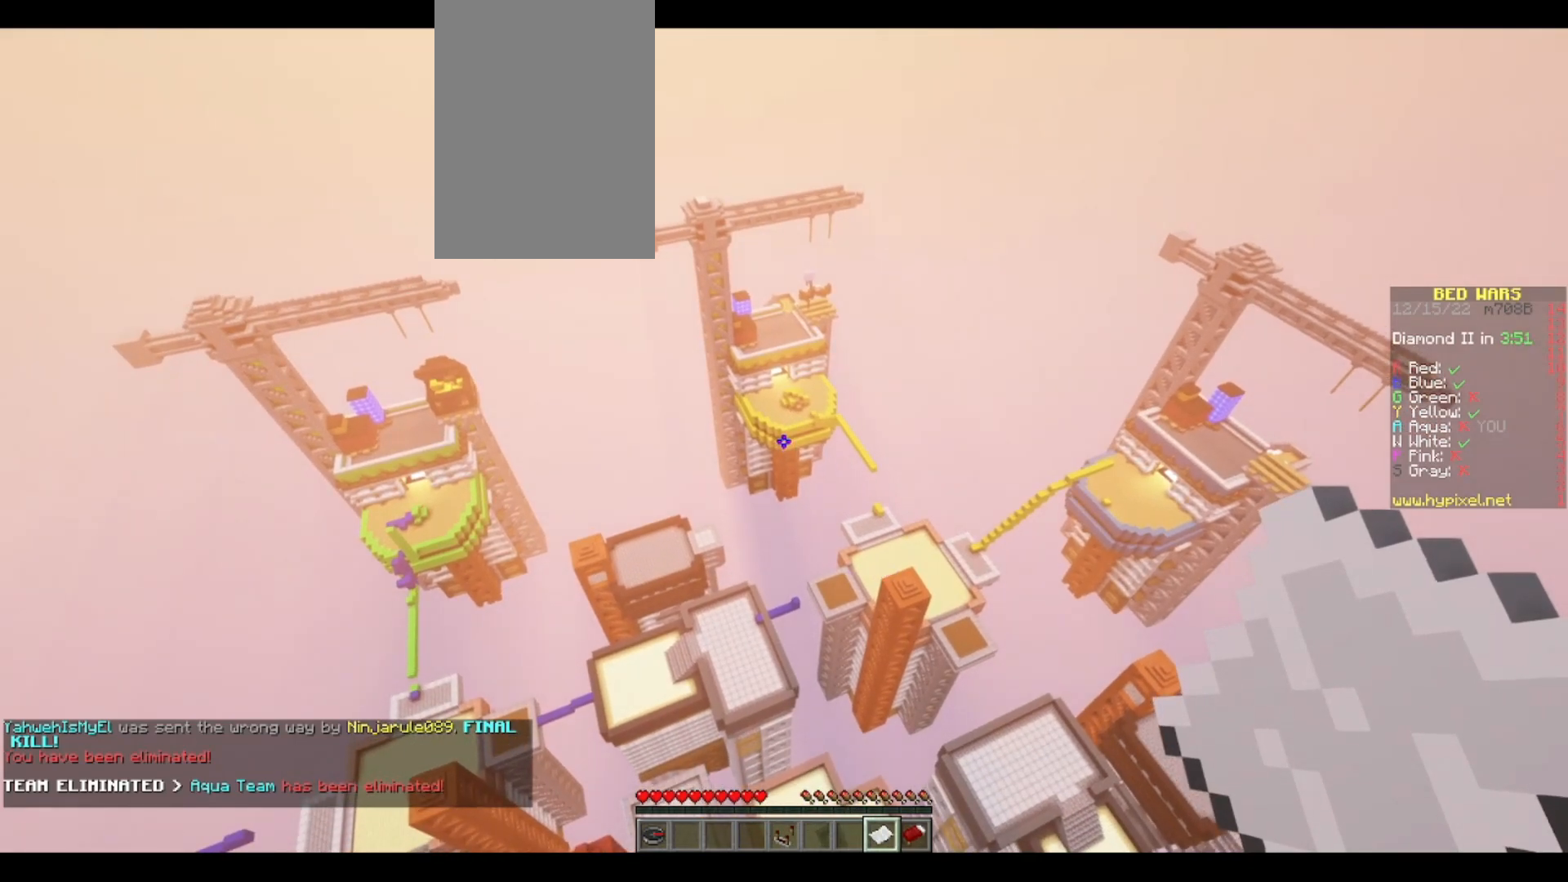
{"keys": ["w"], "mouse": [], "events": [[100, "w", "down"]]}
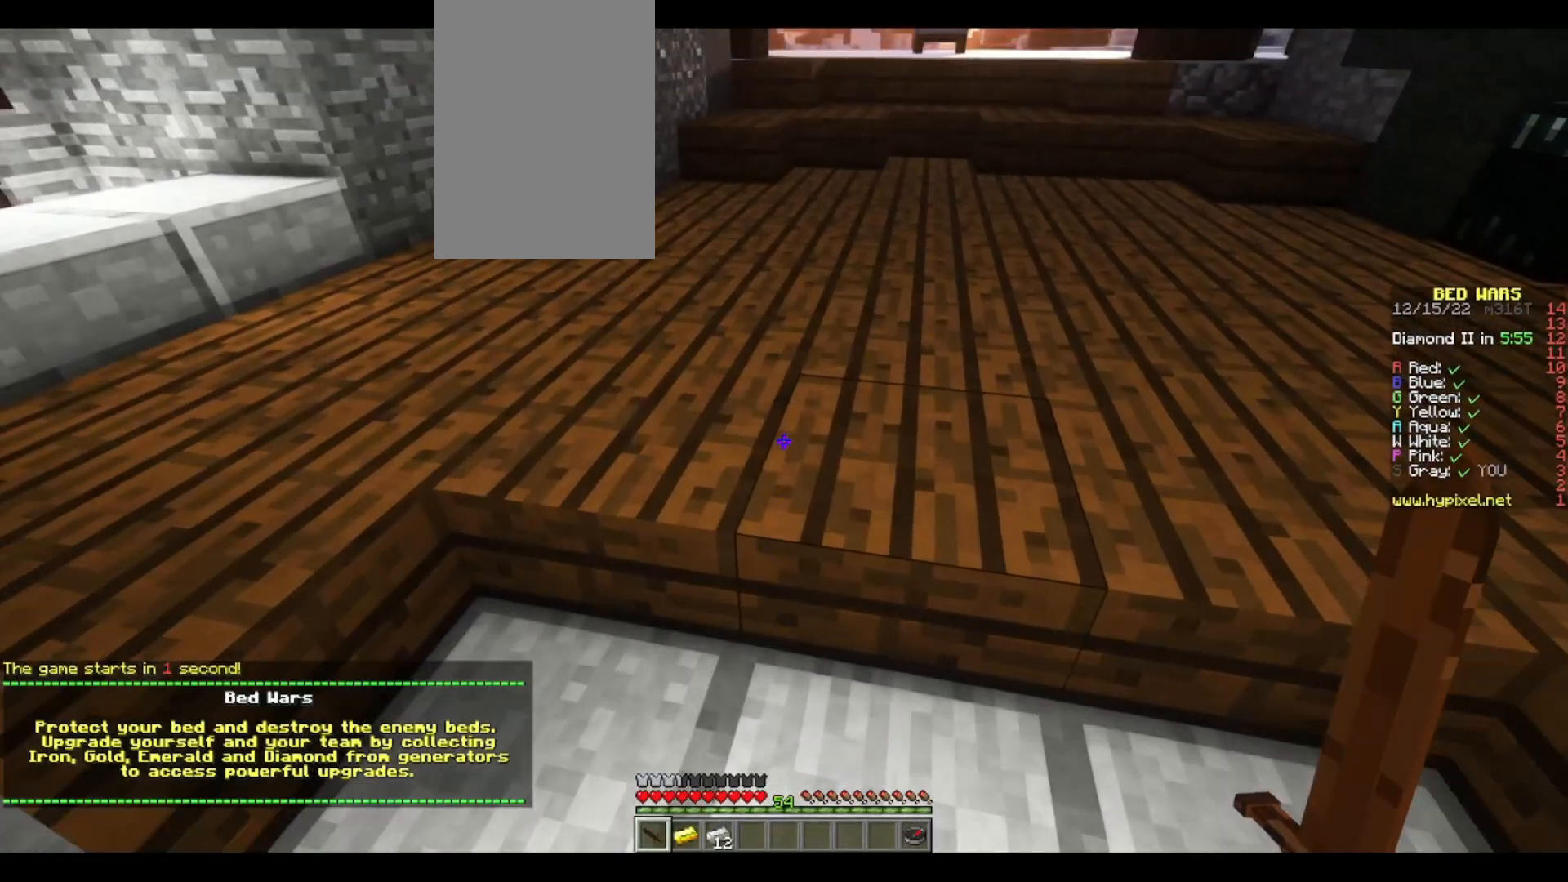
{"keys": ["w"], "mouse": [], "events": [[133, "space", "down"], [300, "space", "up"]]}
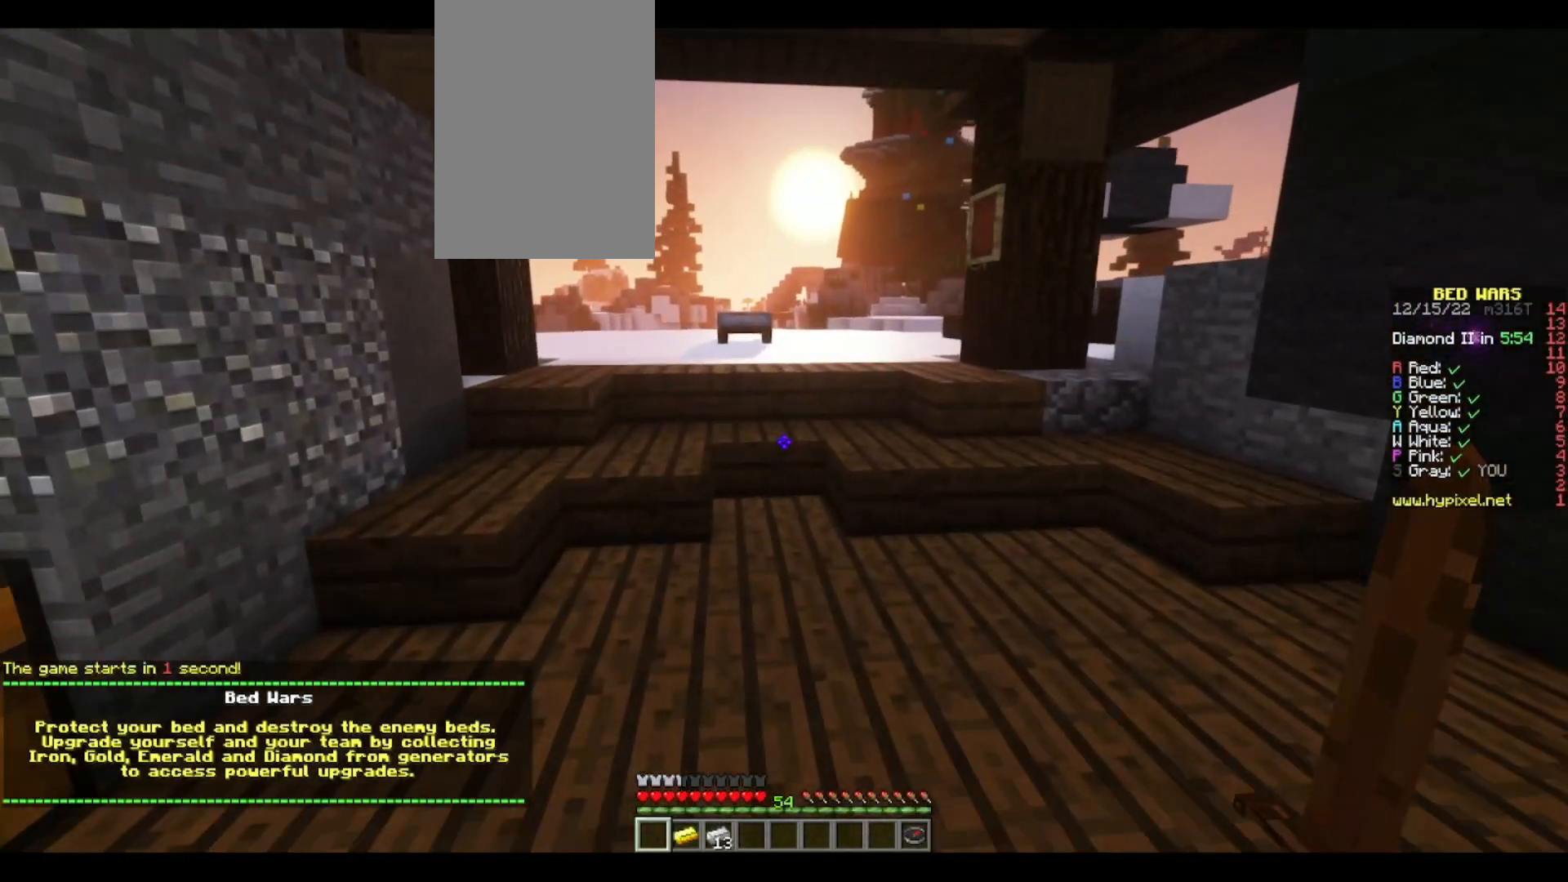
{"keys": ["a", "w"], "mouse": [], "events": [[133, "space", "down"], [267, "a", "down"], [500, "space", "up"]]}
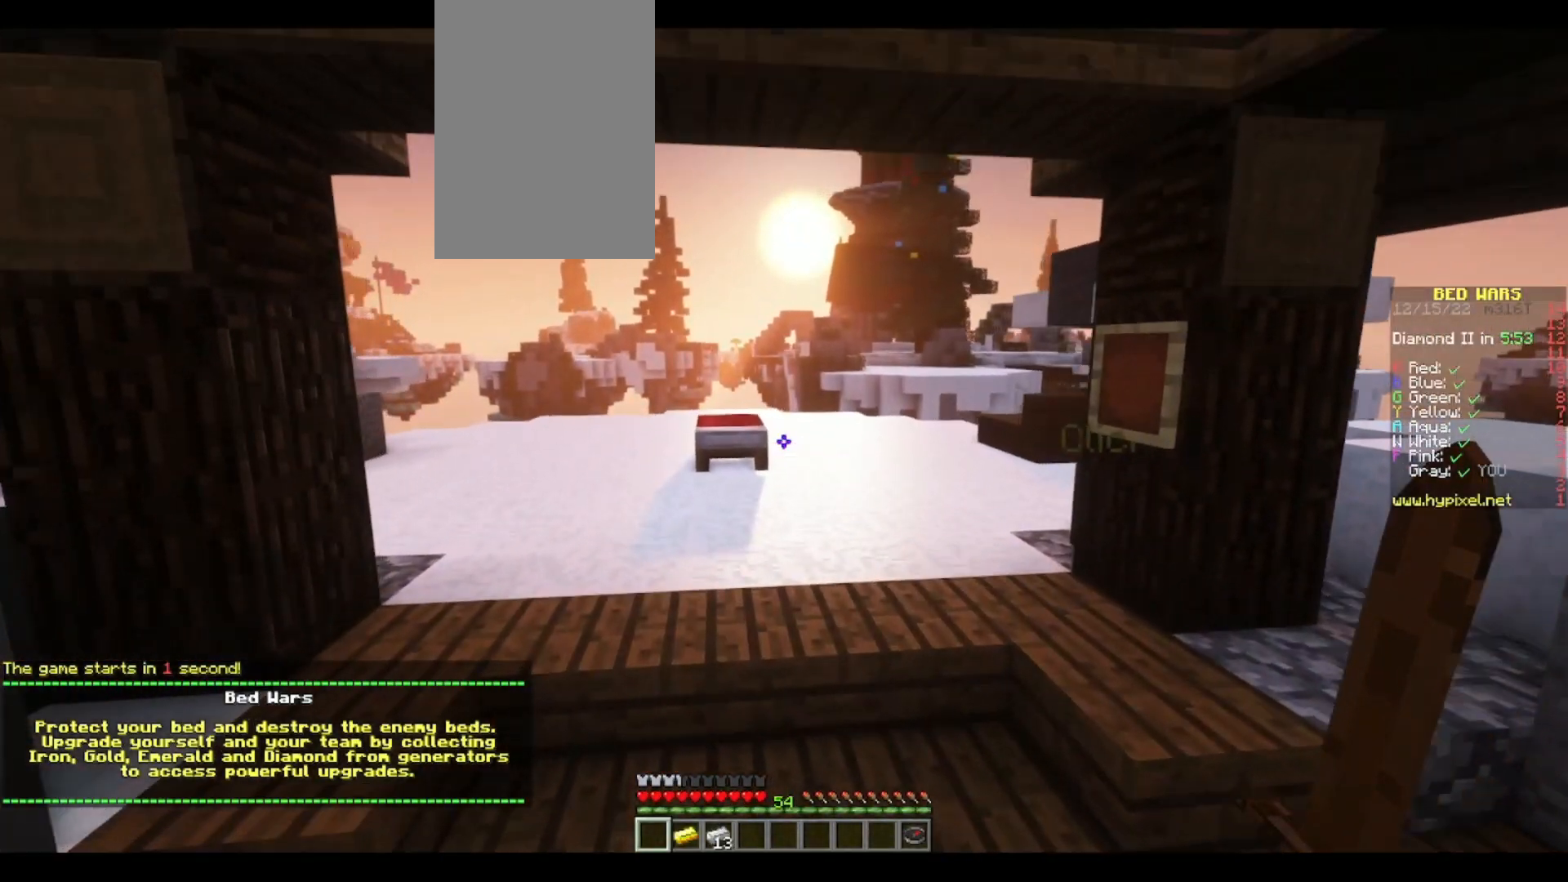
{"keys": ["w"], "mouse": [], "events": [[167, "a", "up"], [183, "space", "down"], [417, "space", "up"]]}
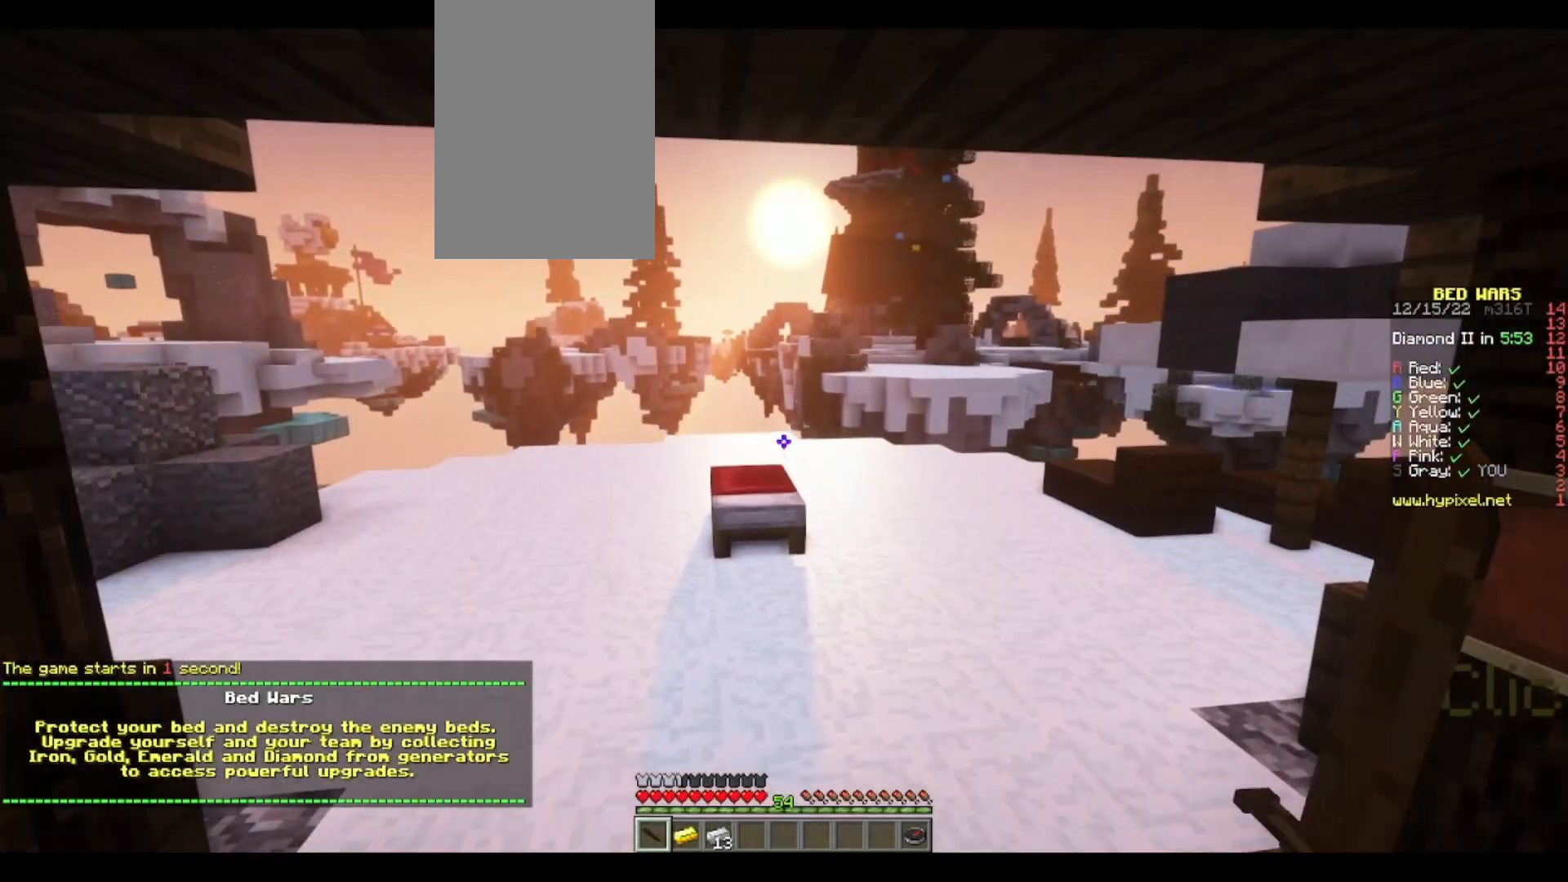
{"keys": ["a", "space", "w"], "mouse": [], "events": [[50, "a", "down"], [350, "space", "down"]]}
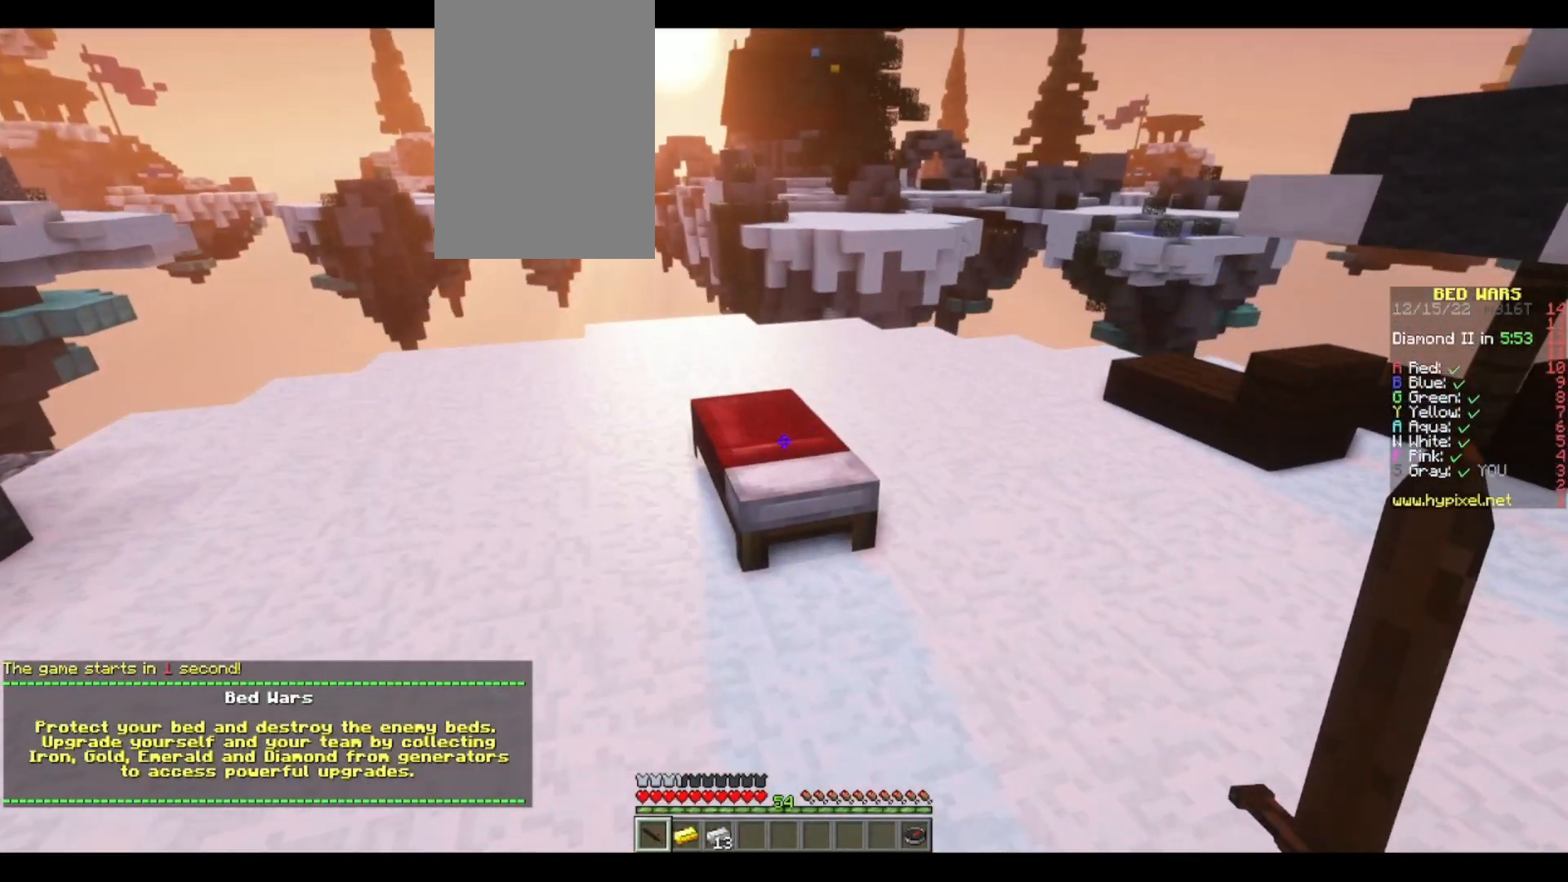
{"keys": ["a", "w"], "mouse": [], "events": [[83, "space", "up"]]}
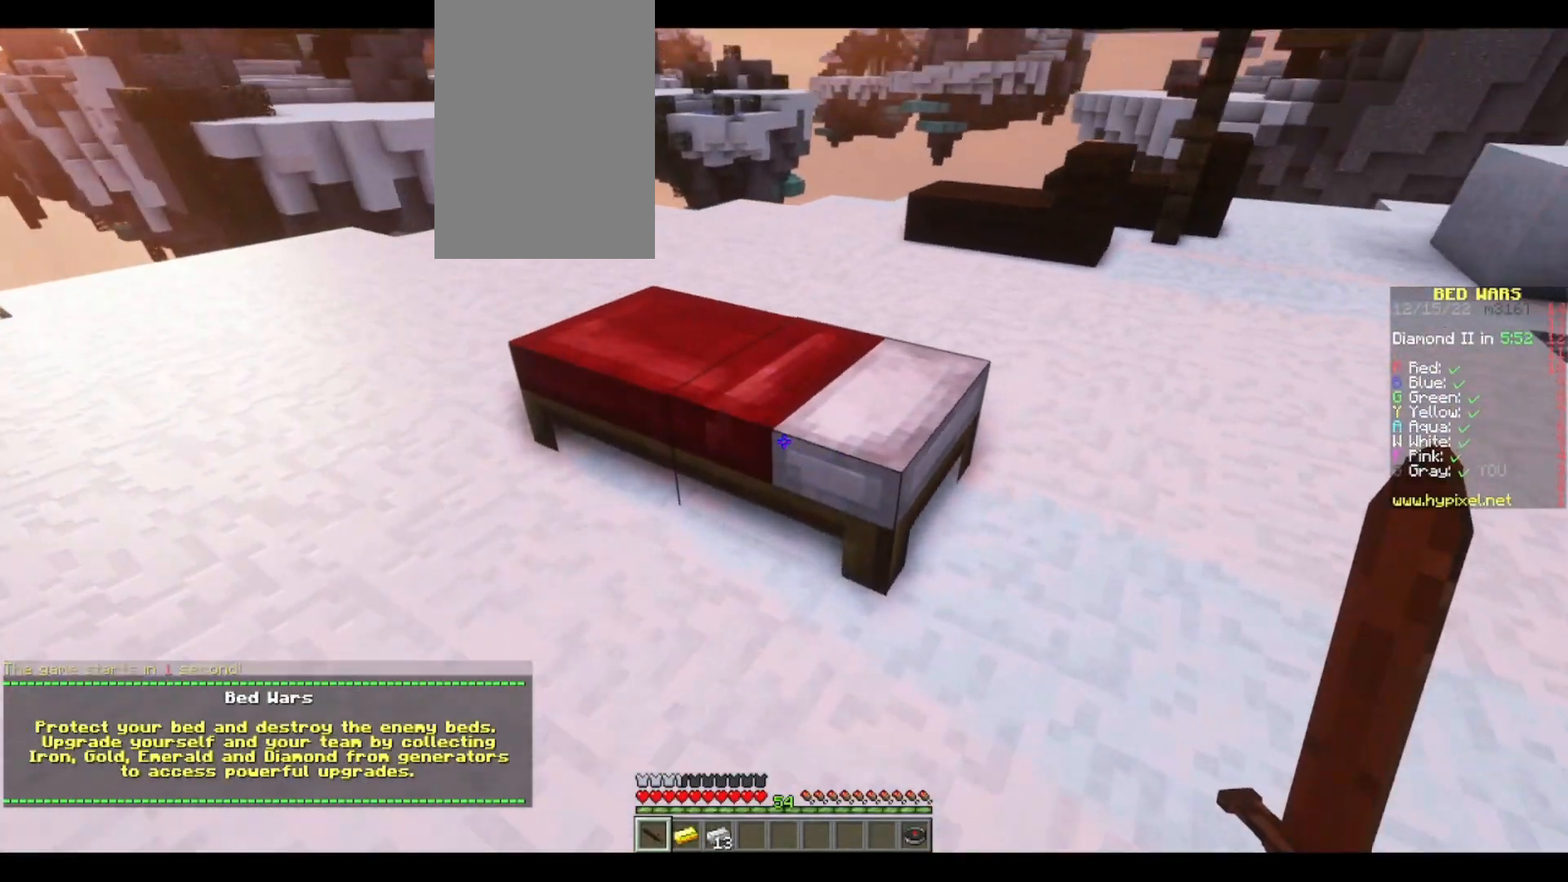
{"keys": [], "mouse": ["right"], "events": [[233, "w", "up"], [250, "a", "up"], [400, "mouse_right", "down"]]}
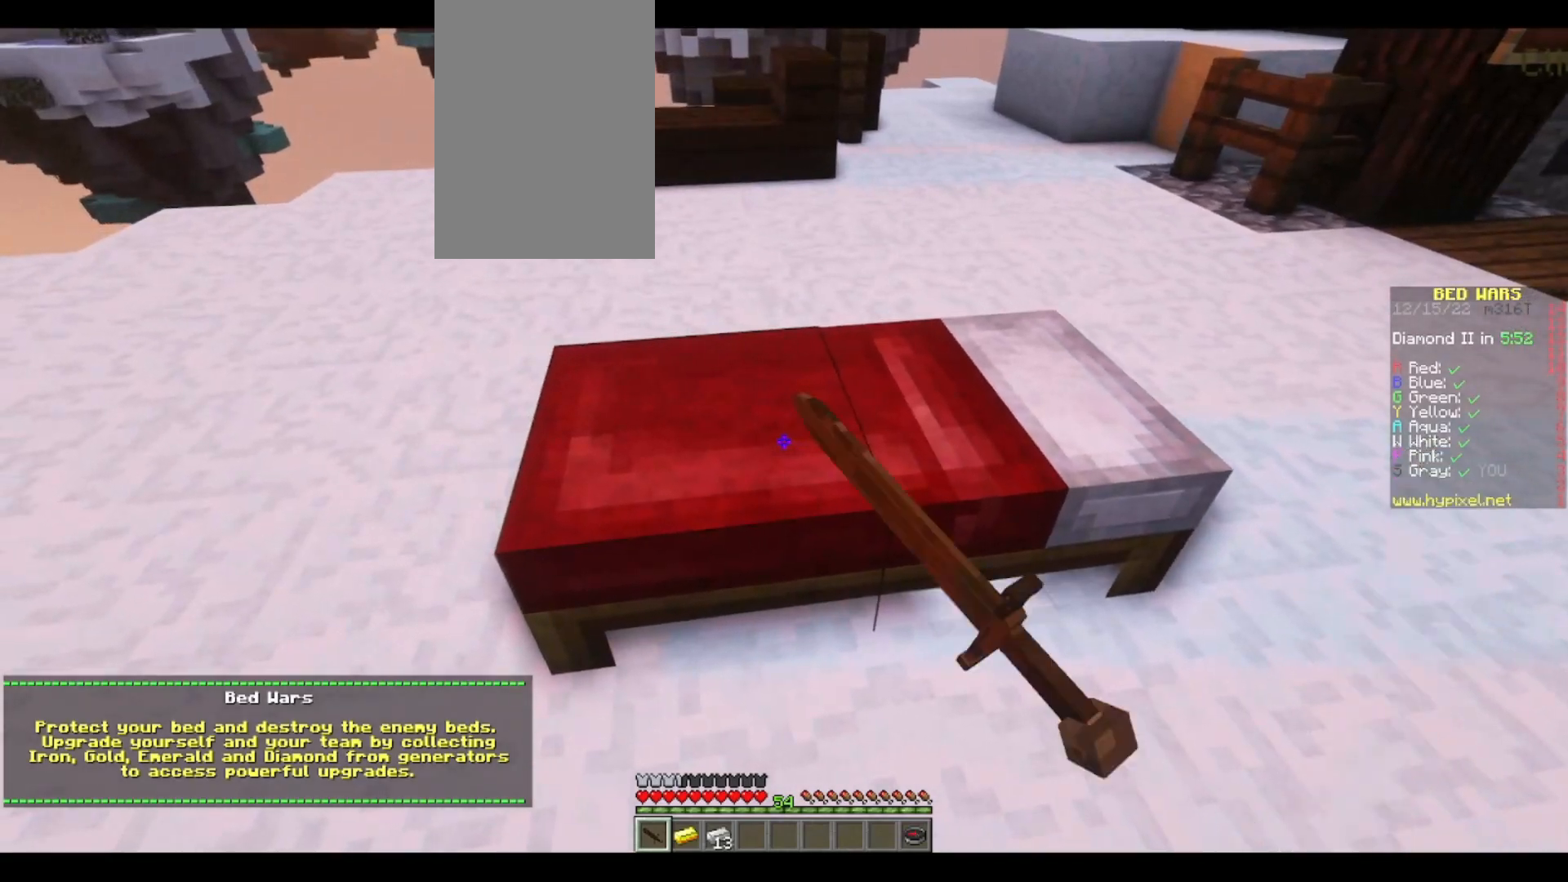
{"keys": ["w"], "mouse": [], "events": [[33, "mouse_right", "up"], [317, "w", "down"]]}
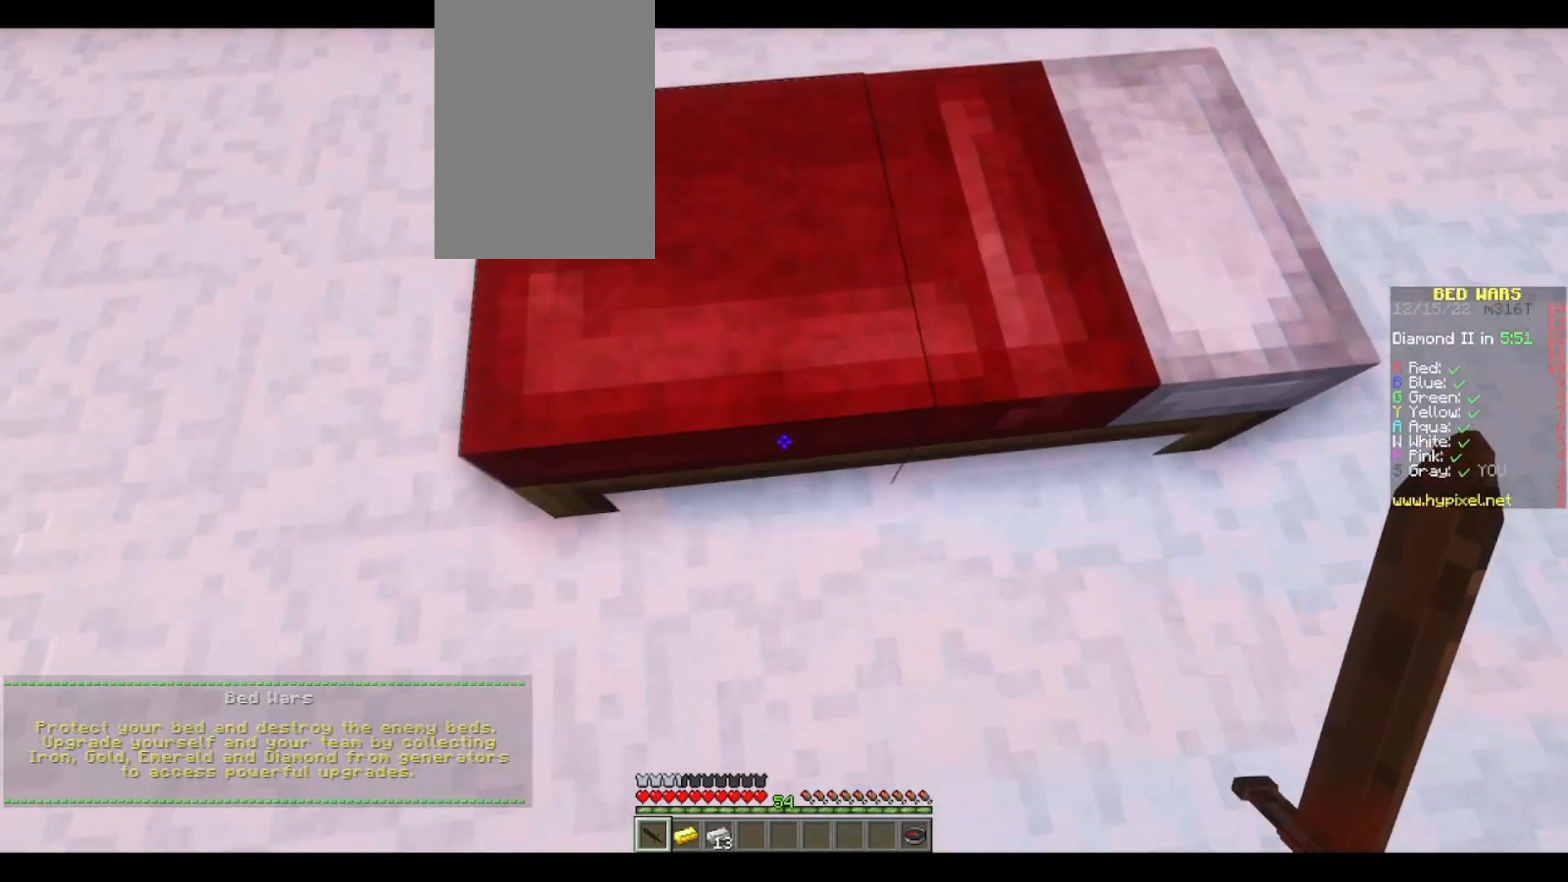
{"keys": [], "mouse": ["right"], "events": [[100, "w", "up"], [167, "mouse_right", "down"], [250, "mouse_right", "up"], [333, "mouse_right", "down"], [433, "mouse_right", "up"], [483, "mouse_right", "down"]]}
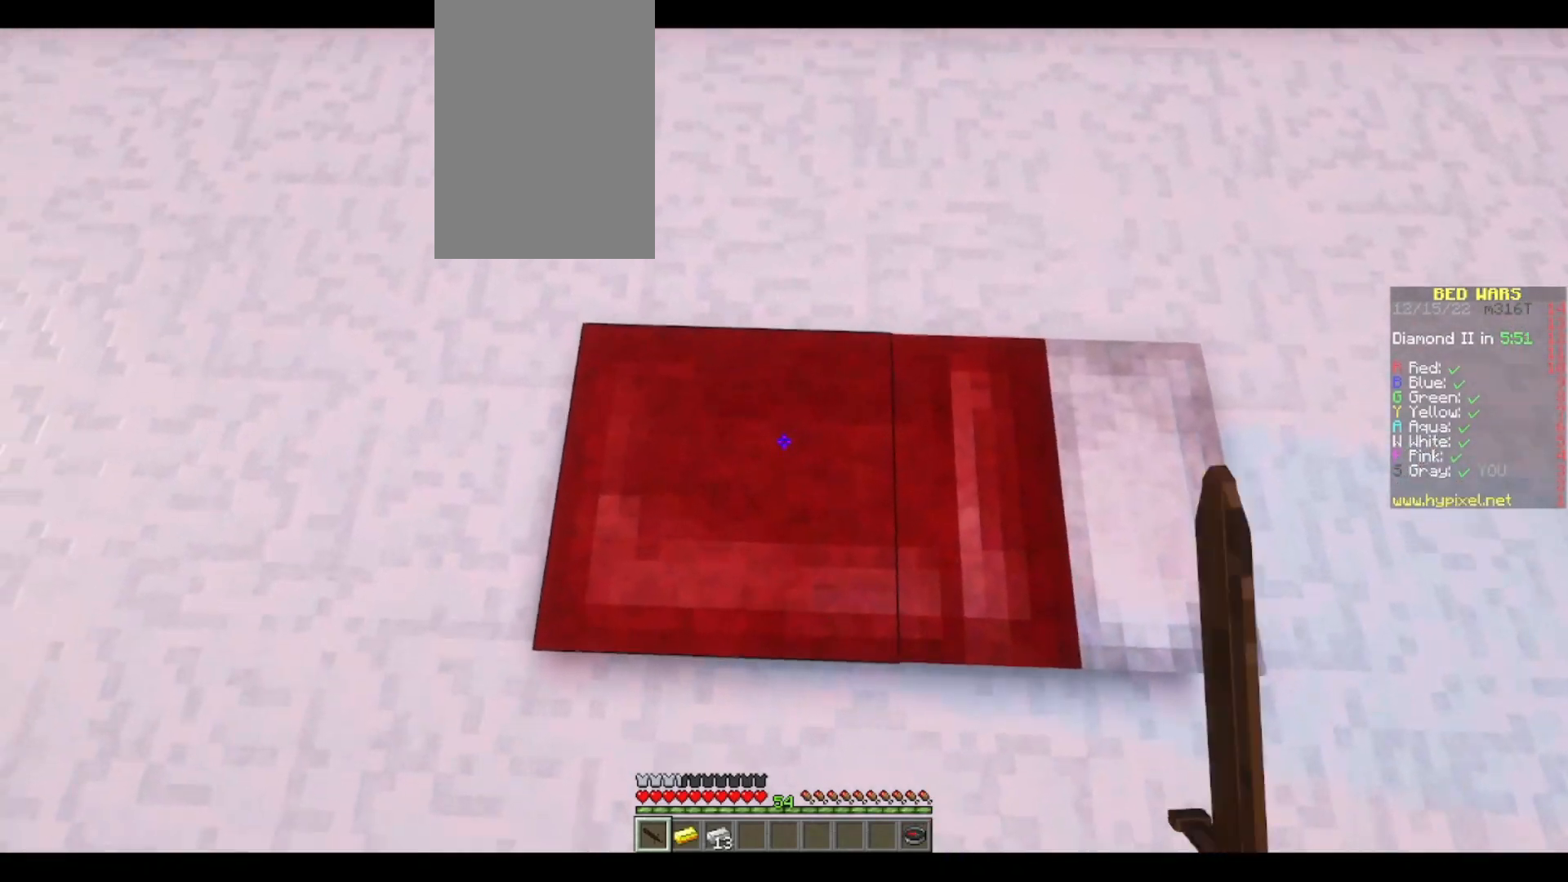
{"keys": ["d", "w"], "mouse": [], "events": [[33, "d", "down"], [83, "mouse_right", "up"], [167, "mouse_right", "down"], [200, "d", "up"], [250, "mouse_right", "up"], [483, "d", "down"], [500, "w", "down"]]}
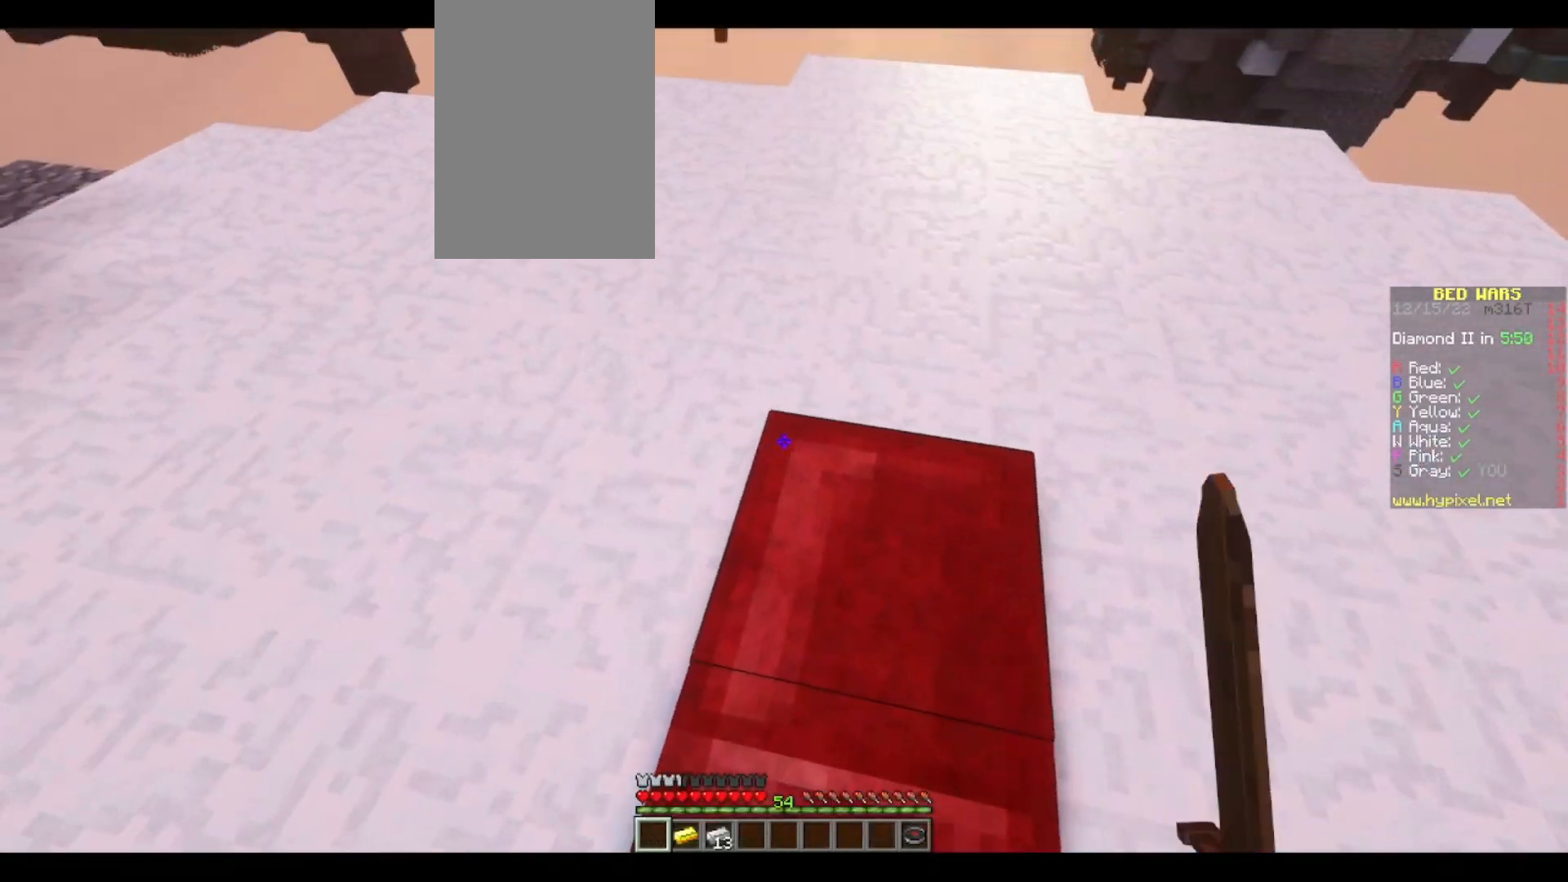
{"keys": ["w"], "mouse": [], "events": [[17, "a", "down"], [167, "d", "up"], [233, "a", "up"], [317, "w", "up"], [500, "w", "down"]]}
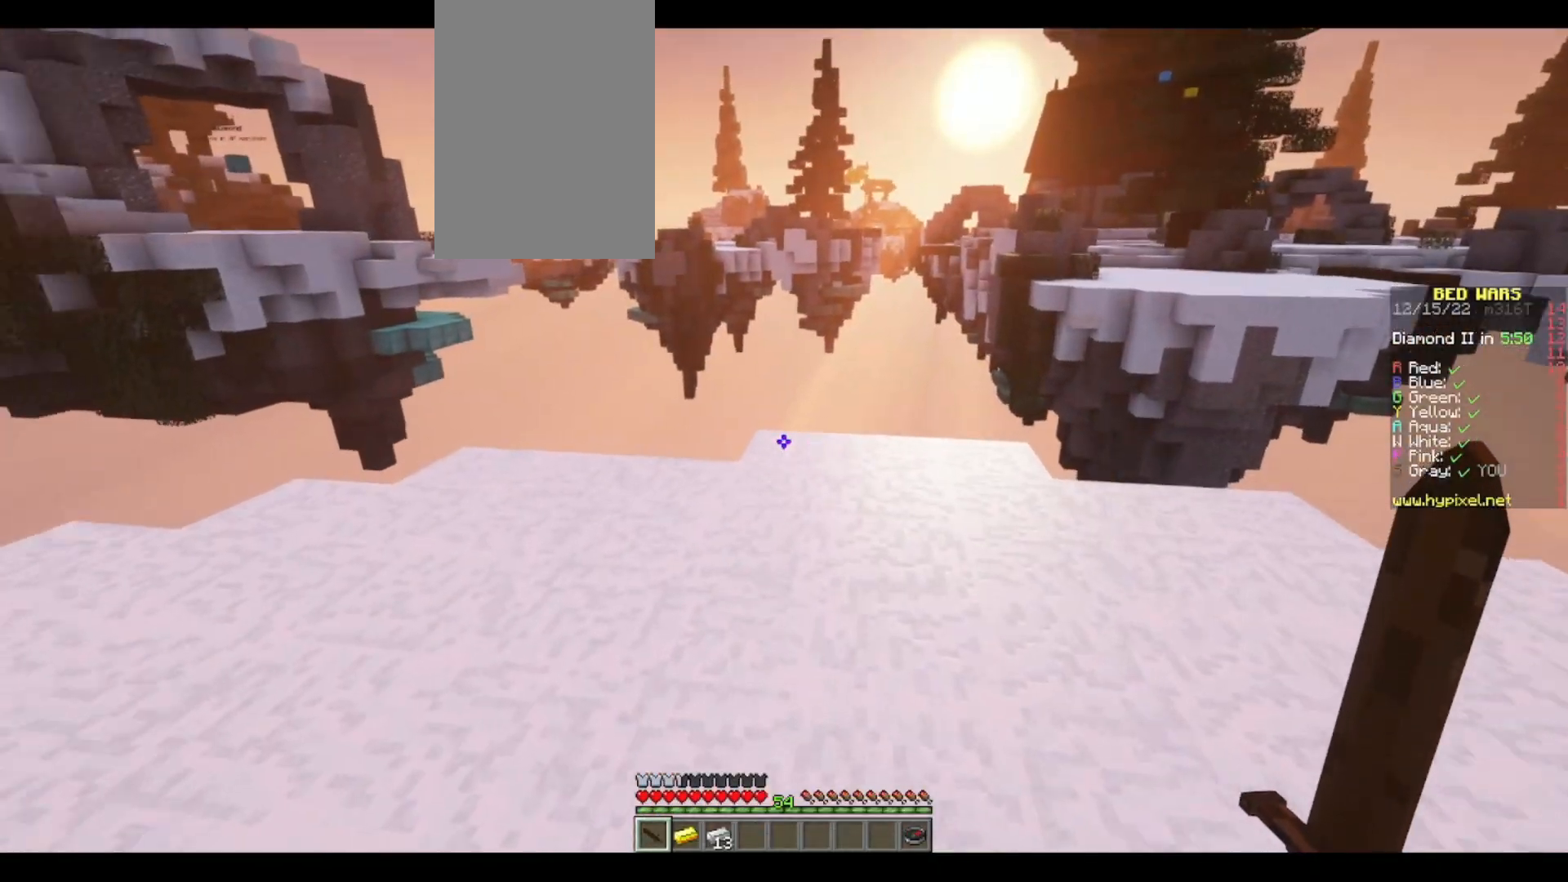
{"keys": [], "mouse": [], "events": [[200, "d", "down"], [333, "w", "up"], [433, "d", "up"]]}
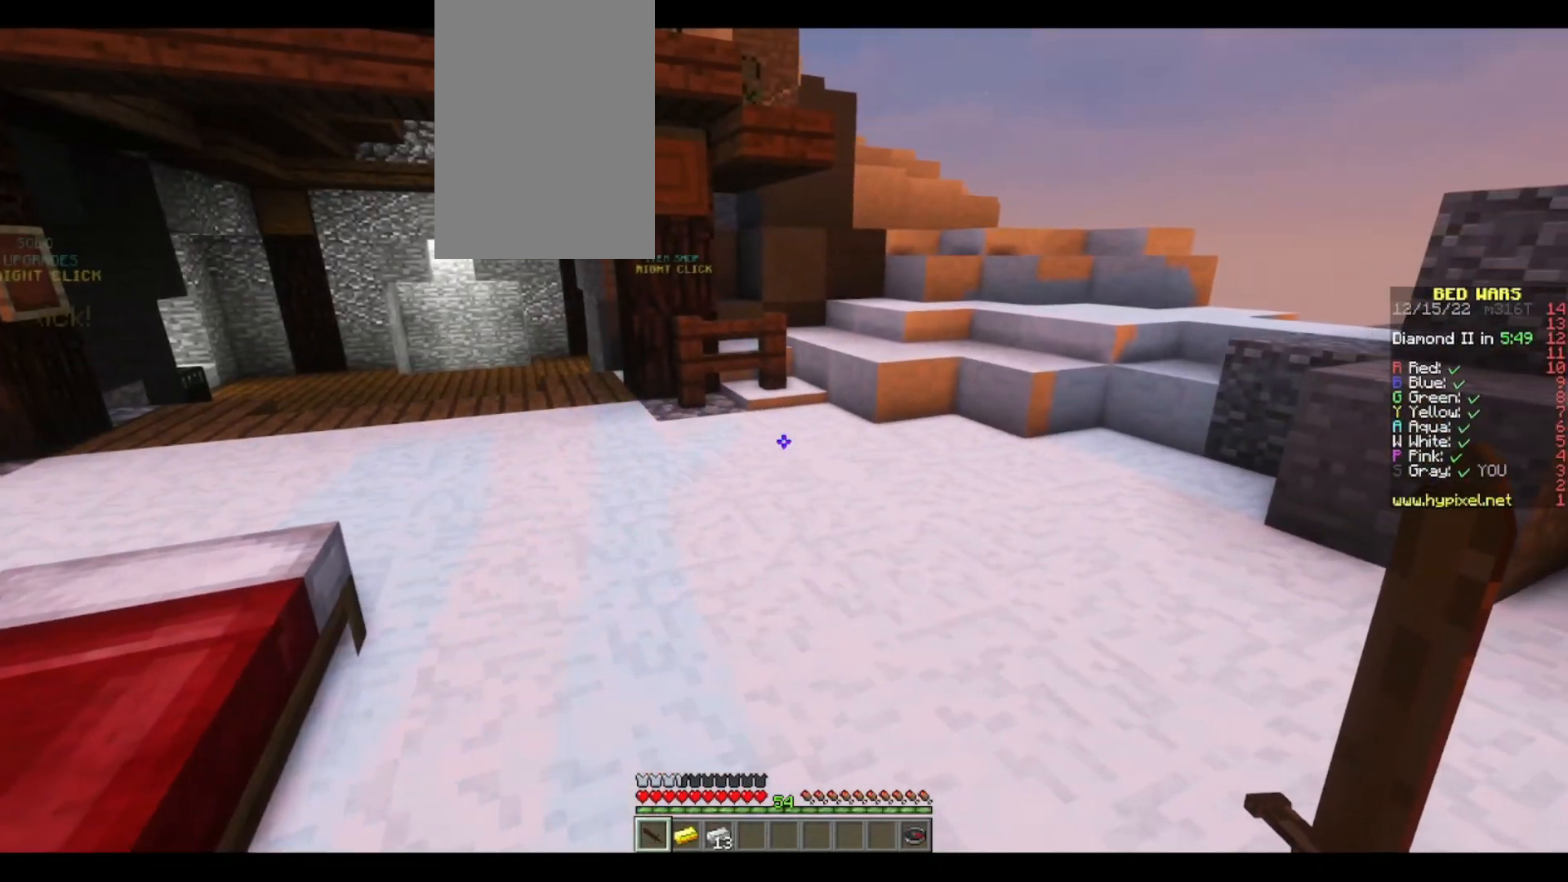
{"keys": ["d"], "mouse": [], "events": [[100, "s", "down"], [367, "d", "down"], [367, "s", "up"]]}